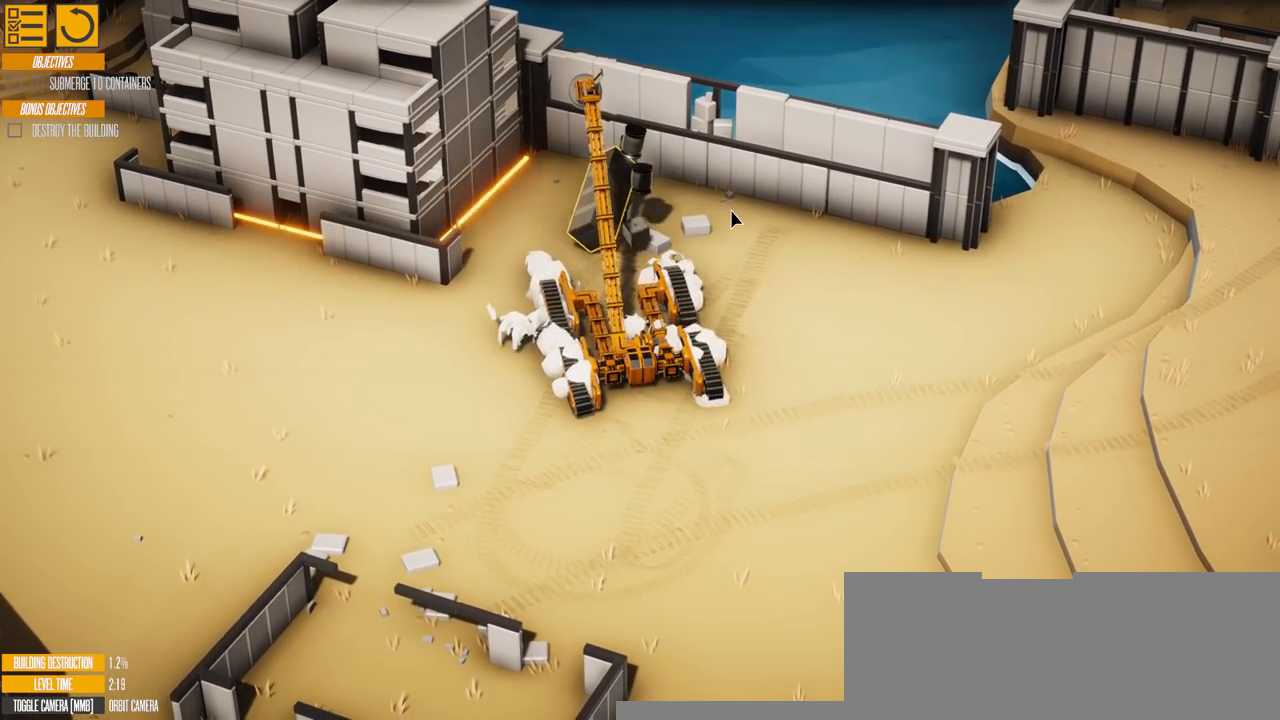
Gameplay with keyboard; each line is a JSON object with the keys held at the frame after it. "events" lists presses ("down") and releases ("up") of "a", "d", "e", "s" and "w" between this image and that frame as [ms after this image, input, new state], when the widget could be followed in between. No other keys are recorded. Mouse input is not recorded.
{"keys": ["a"], "events": [[201, "w", "up"]]}
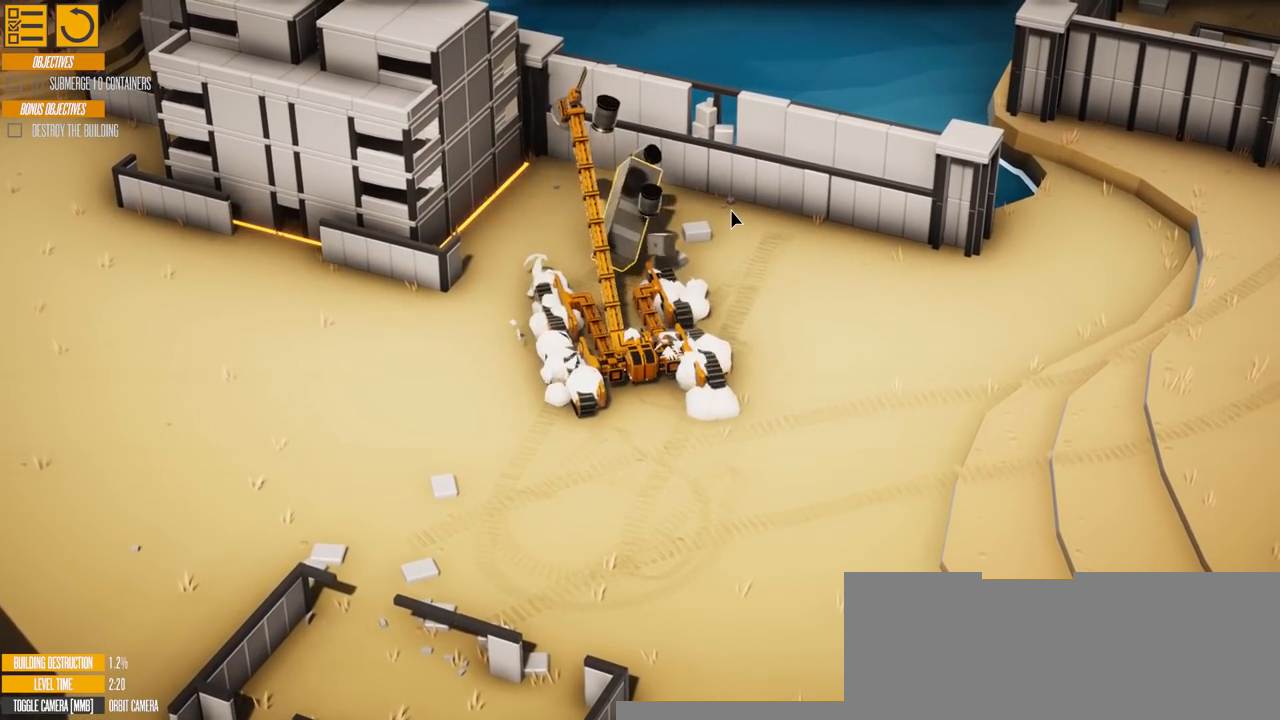
{"keys": ["a"], "events": []}
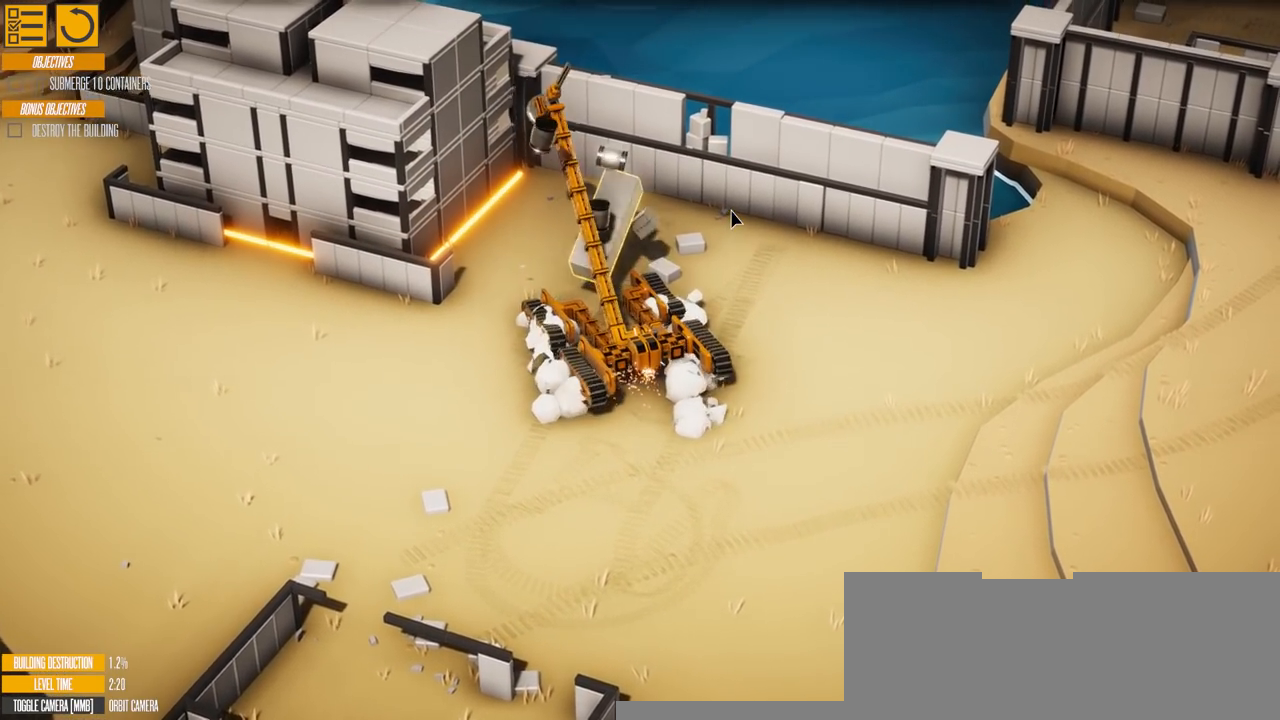
{"keys": ["a", "w"], "events": [[234, "w", "down"]]}
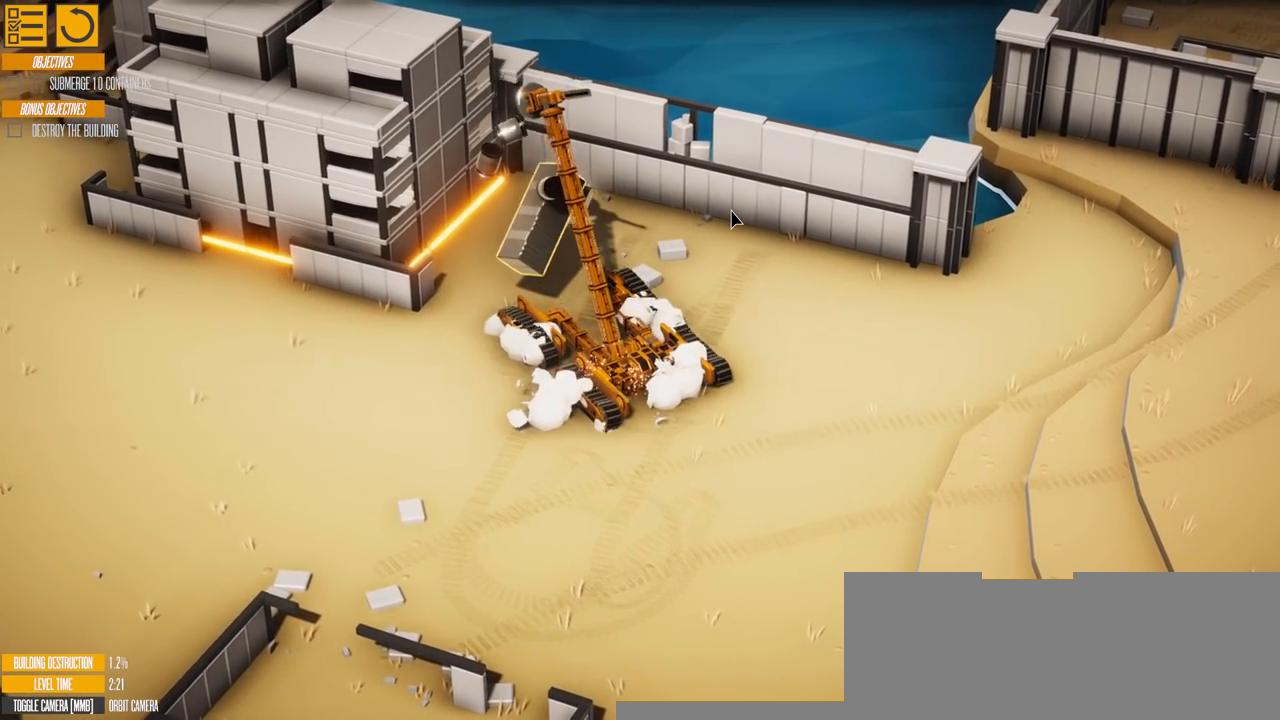
{"keys": ["w"], "events": [[150, "a", "up"]]}
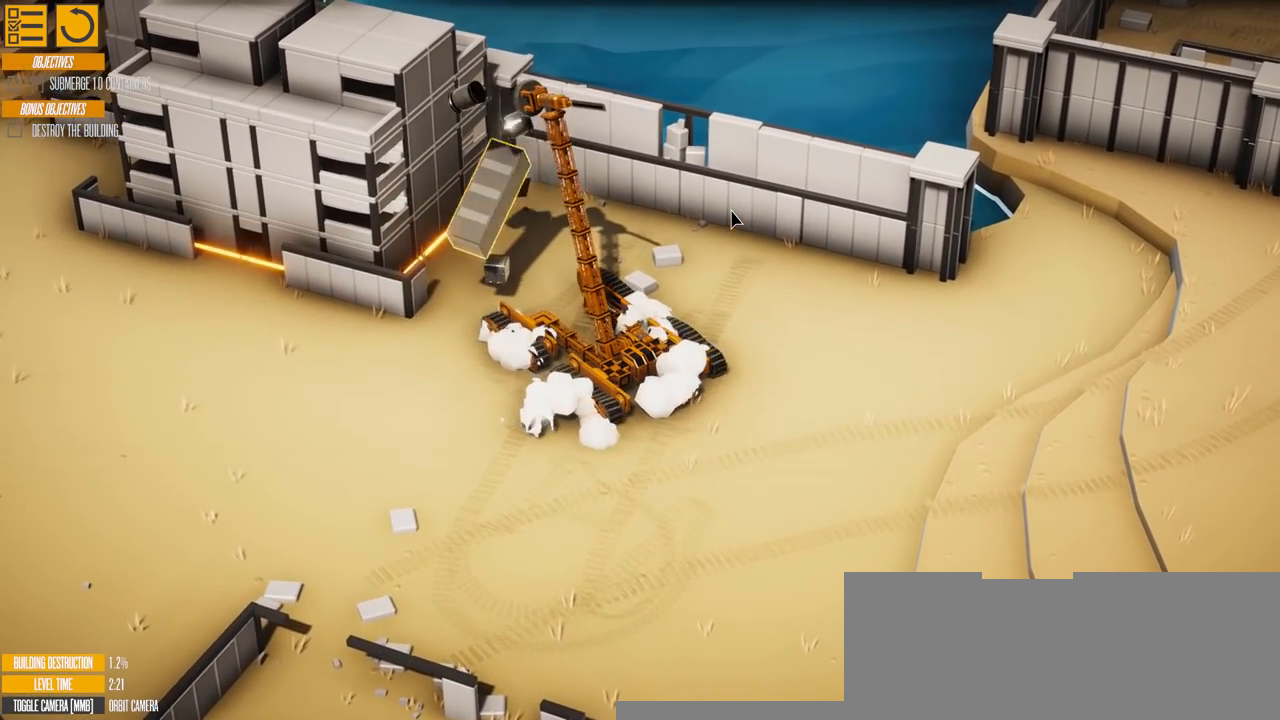
{"keys": ["a", "w"], "events": [[401, "a", "down"]]}
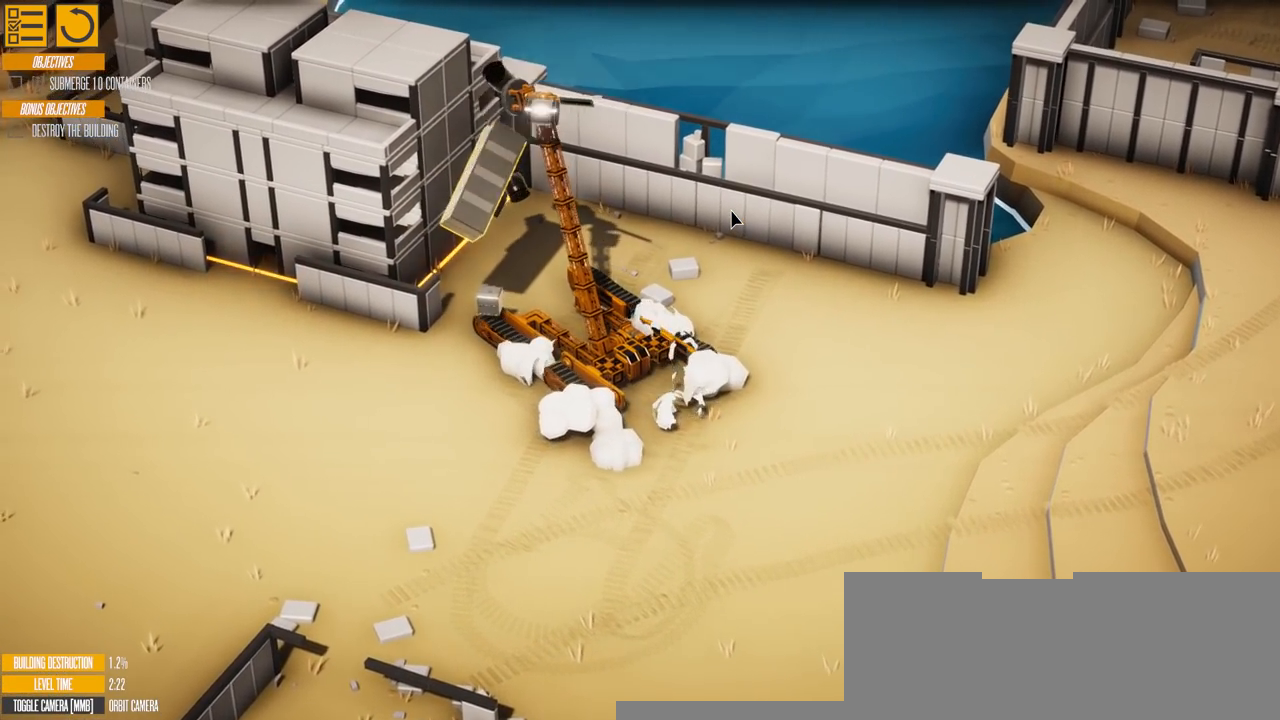
{"keys": ["w"], "events": [[284, "a", "up"]]}
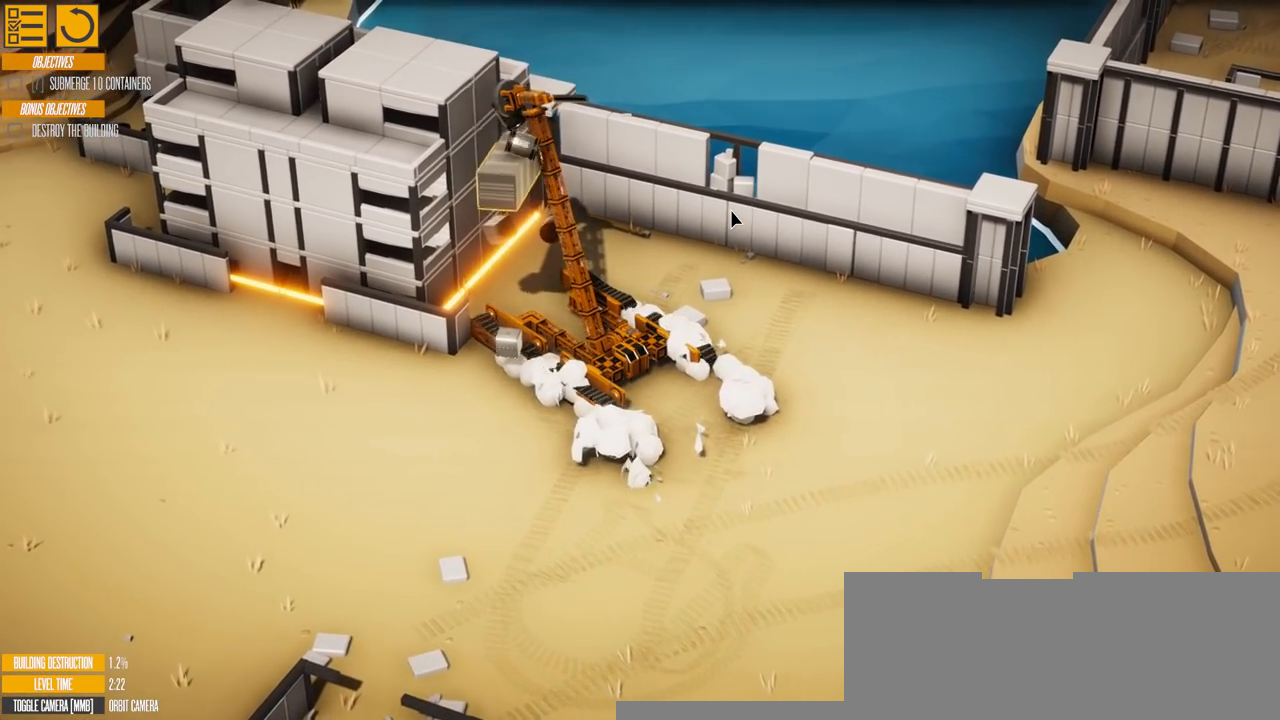
{"keys": ["w"], "events": []}
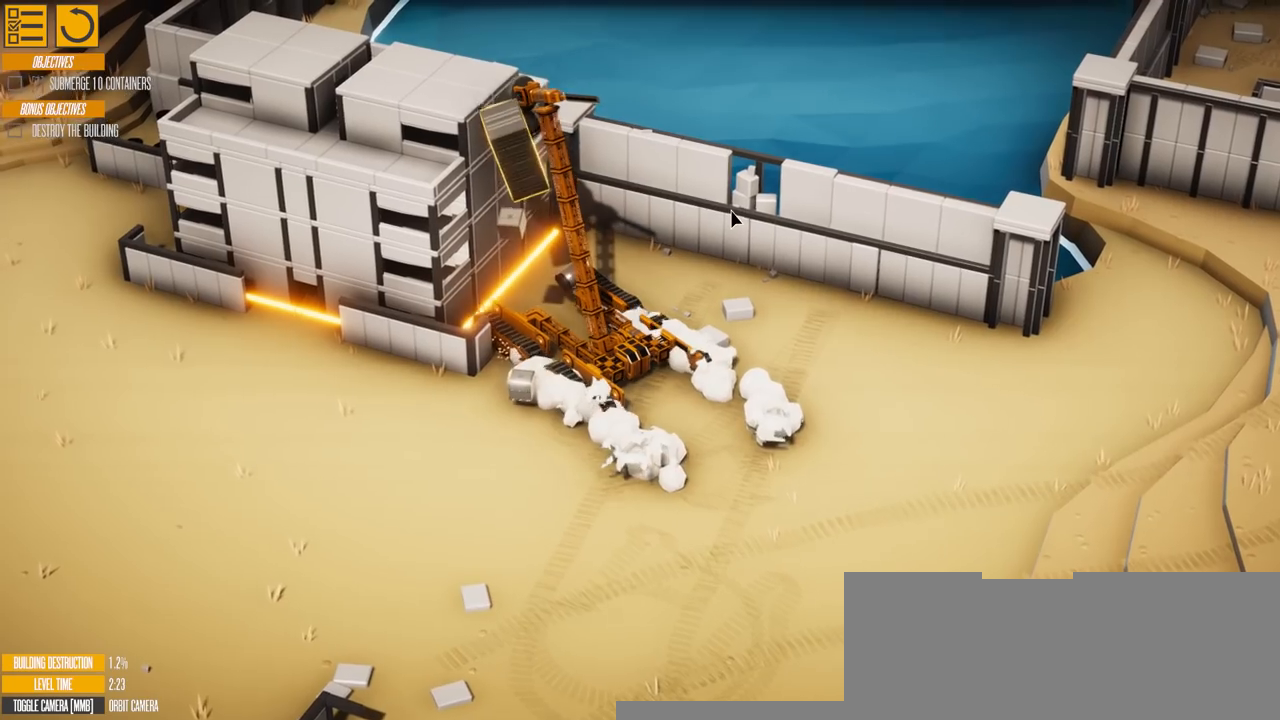
{"keys": ["w"], "events": []}
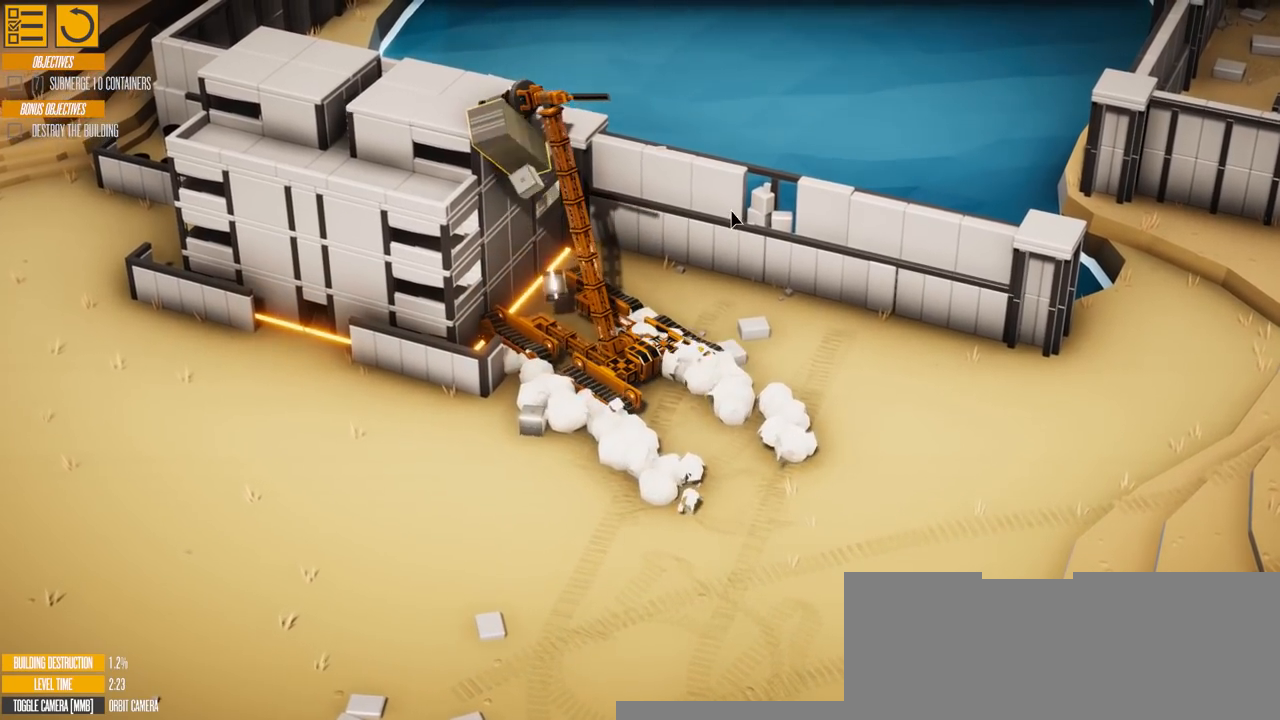
{"keys": ["s"], "events": [[200, "w", "up"], [350, "s", "down"]]}
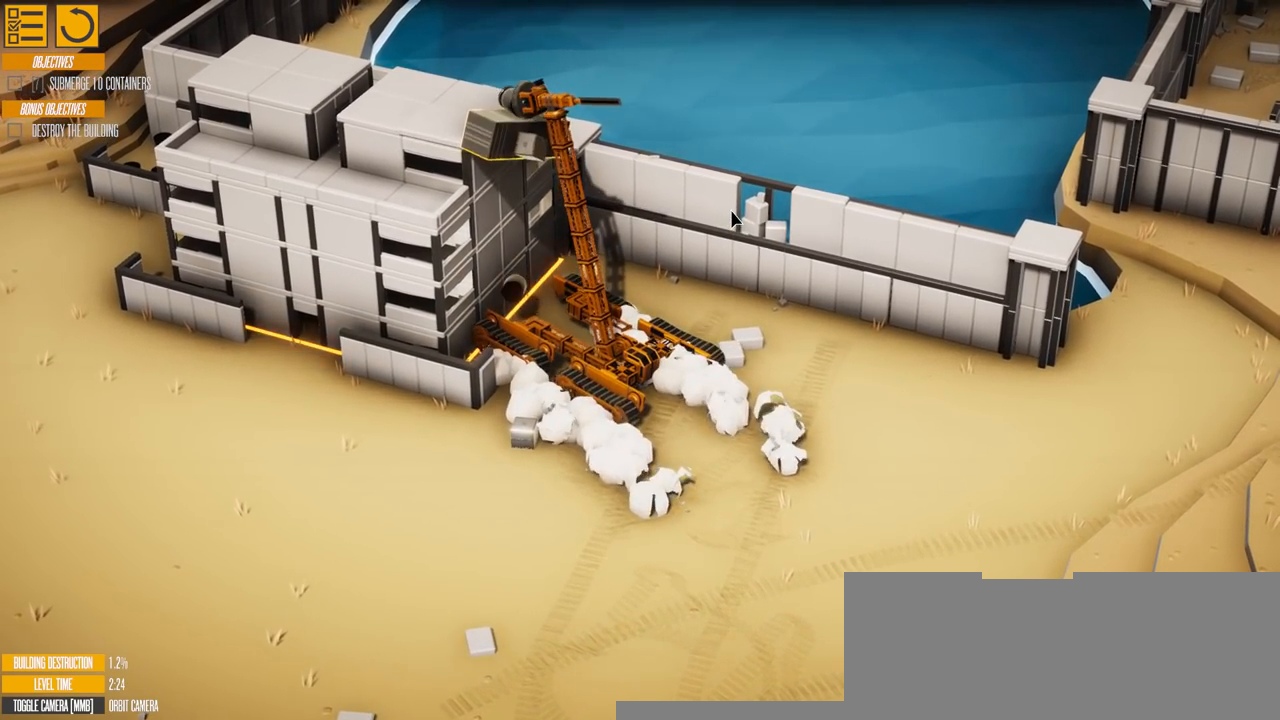
{"keys": ["s"], "events": []}
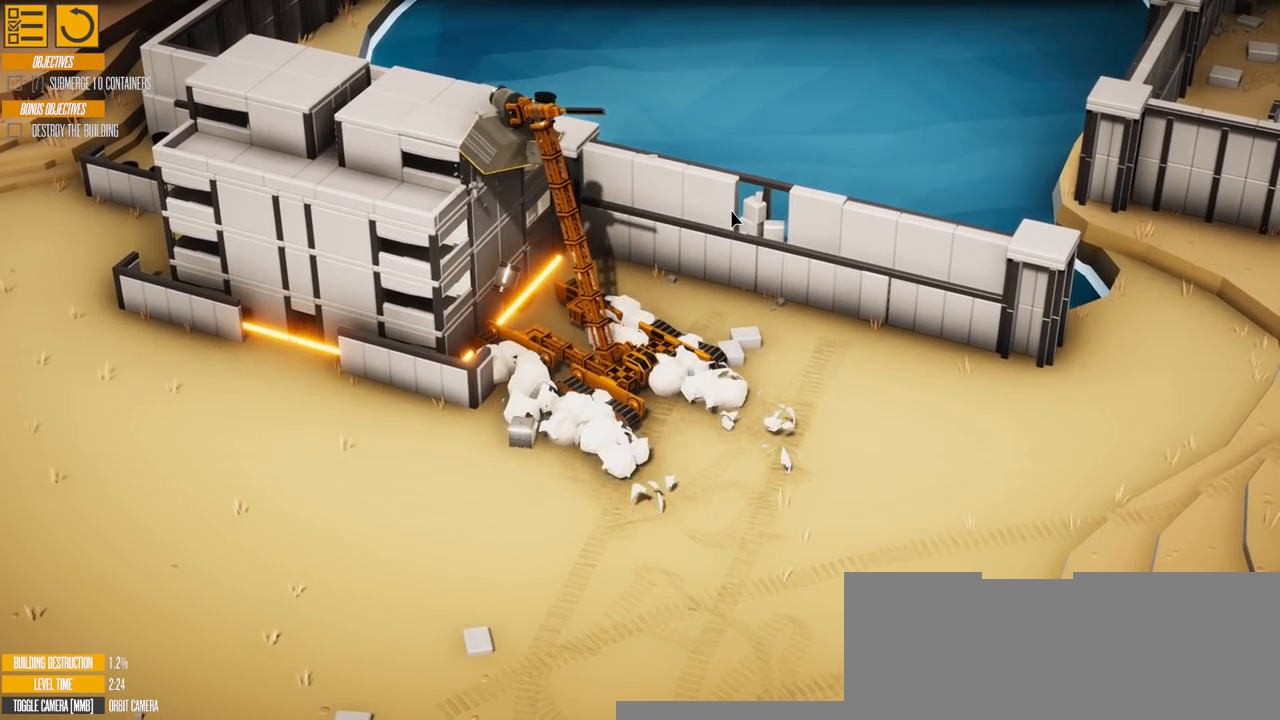
{"keys": [], "events": [[133, "s", "up"]]}
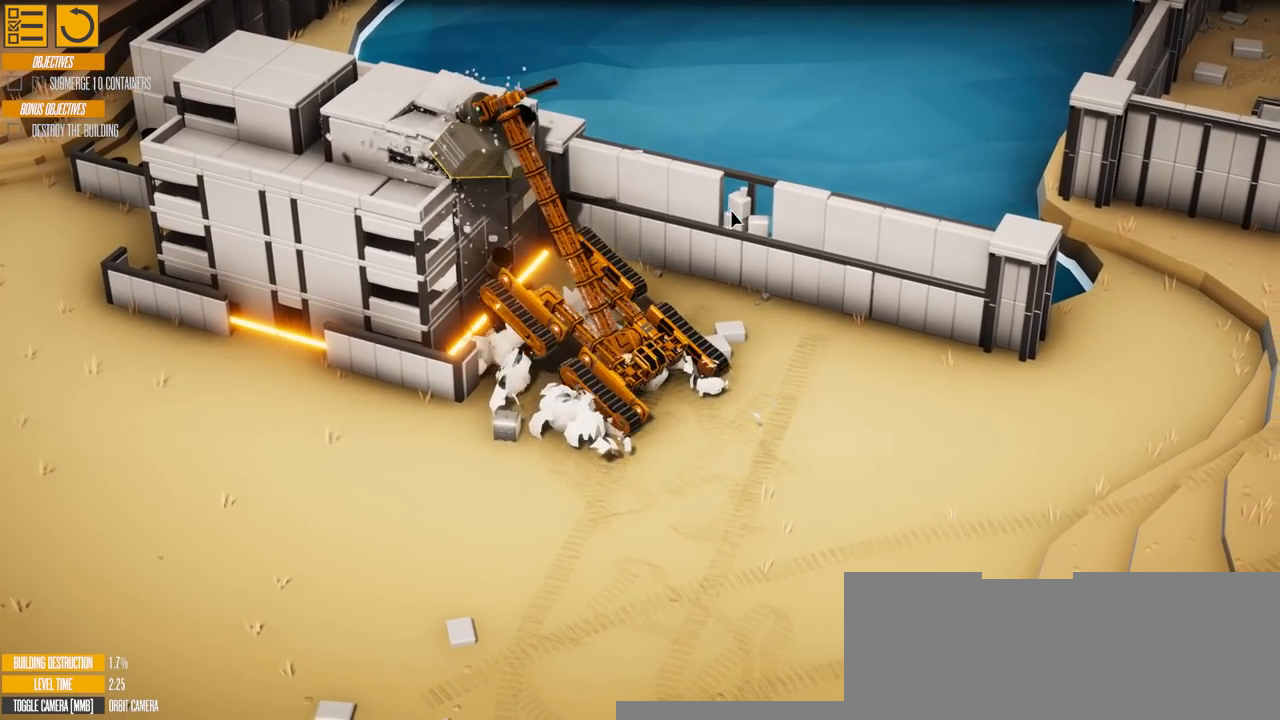
{"keys": [], "events": []}
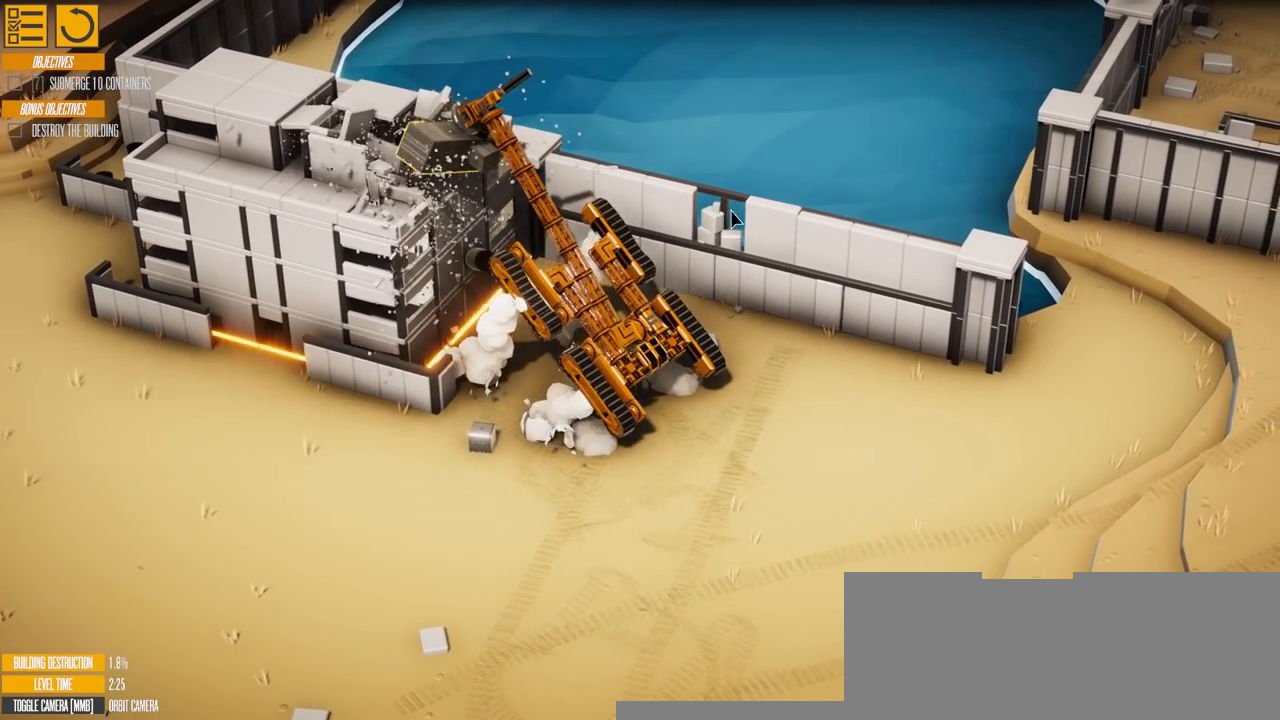
{"keys": [], "events": []}
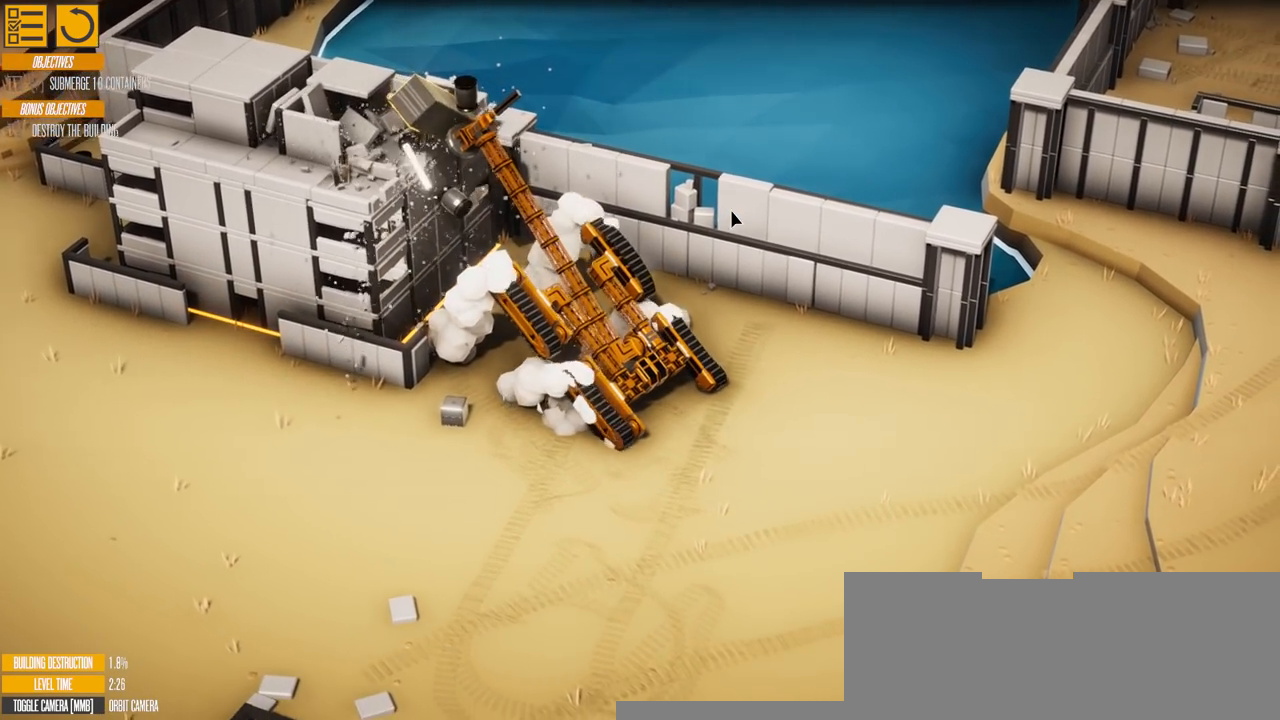
{"keys": ["a", "w"], "events": [[17, "a", "down"], [351, "w", "down"]]}
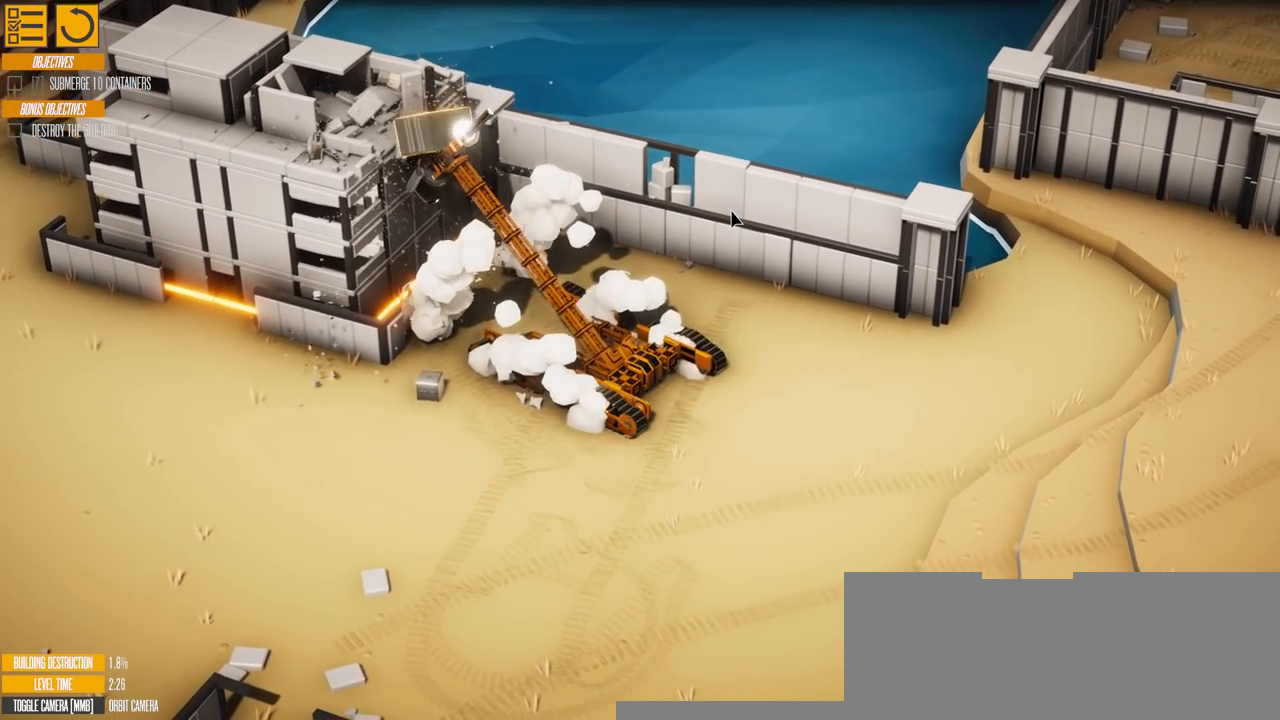
{"keys": ["w"], "events": [[117, "a", "up"]]}
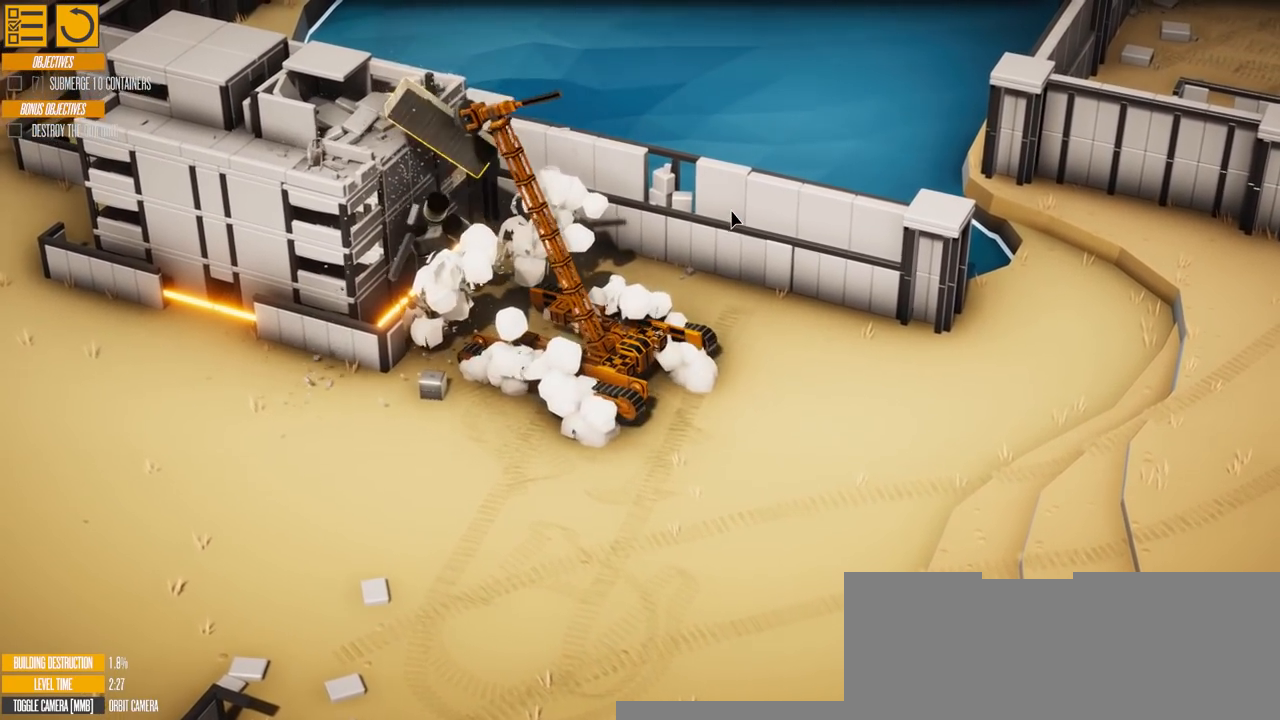
{"keys": ["a", "w"], "events": [[50, "a", "down"]]}
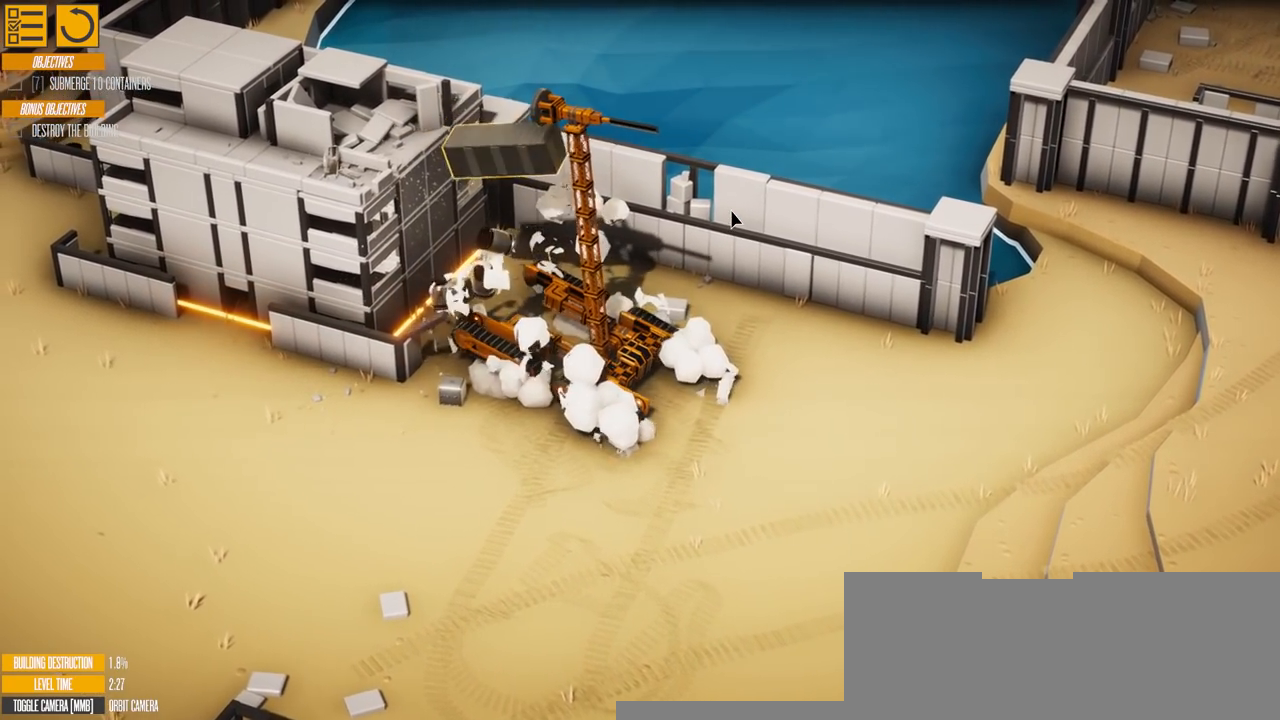
{"keys": ["a", "w"], "events": []}
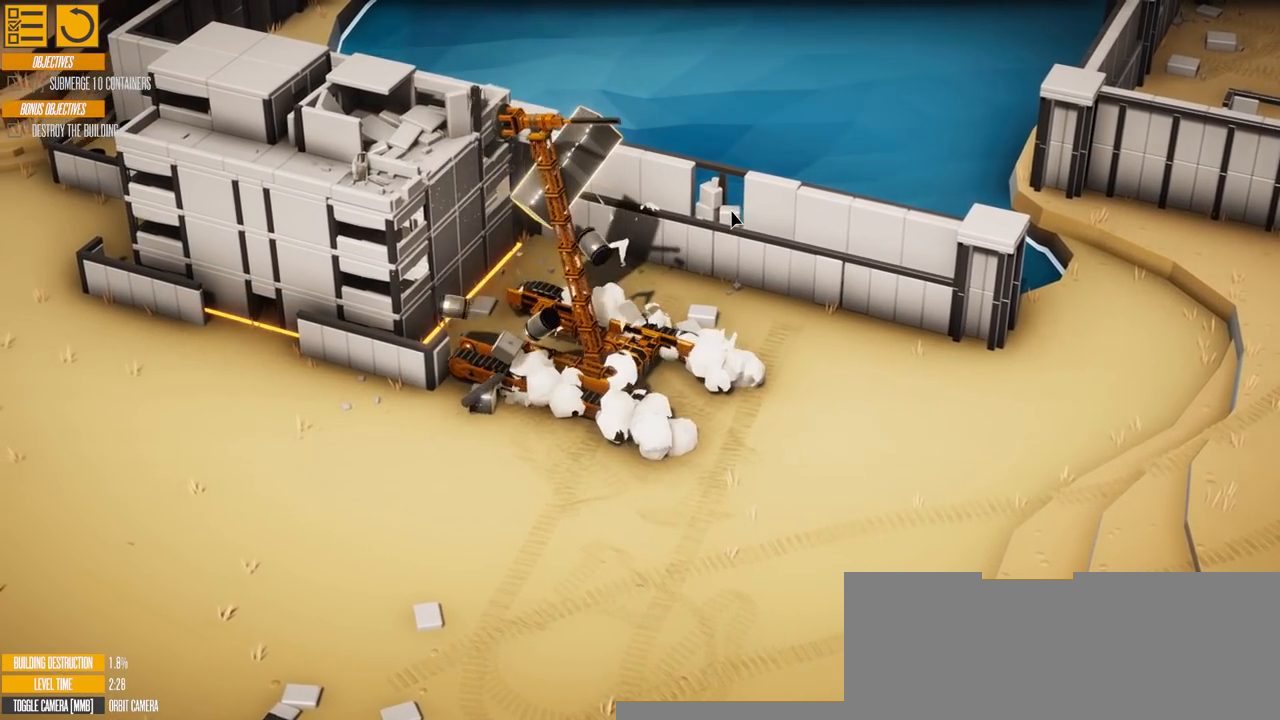
{"keys": ["w"], "events": [[200, "a", "up"]]}
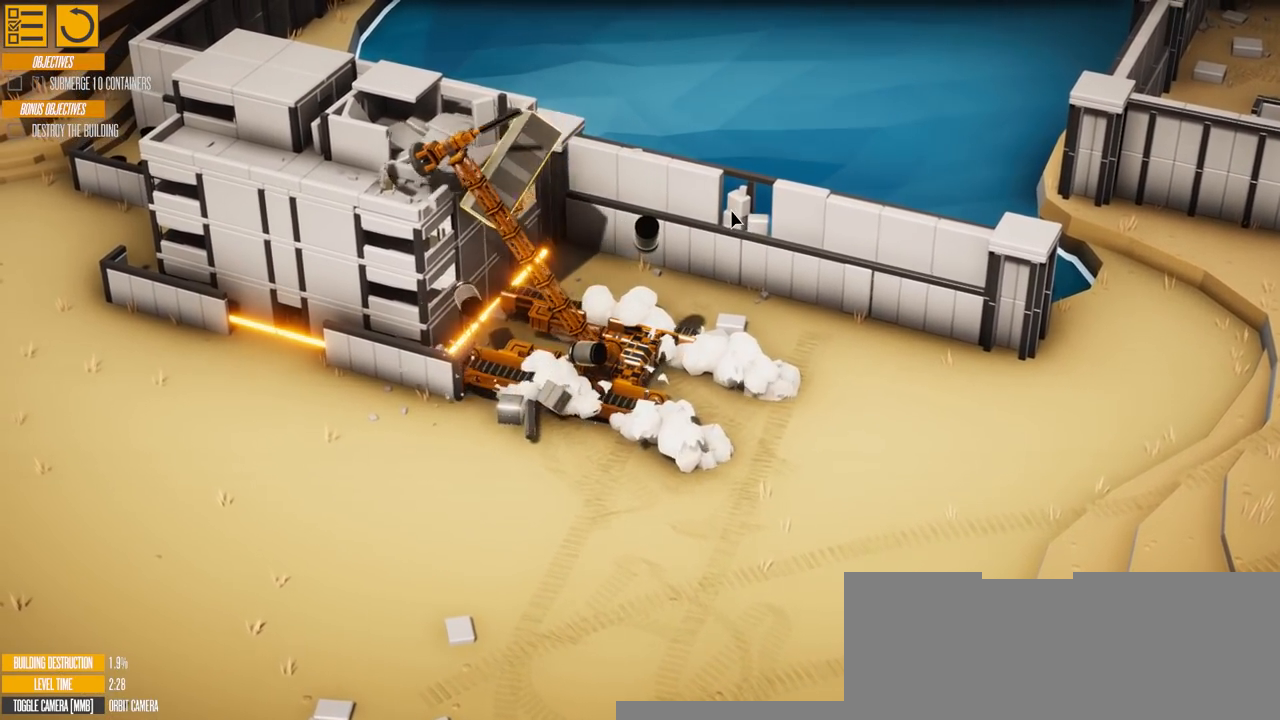
{"keys": [], "events": [[500, "w", "up"]]}
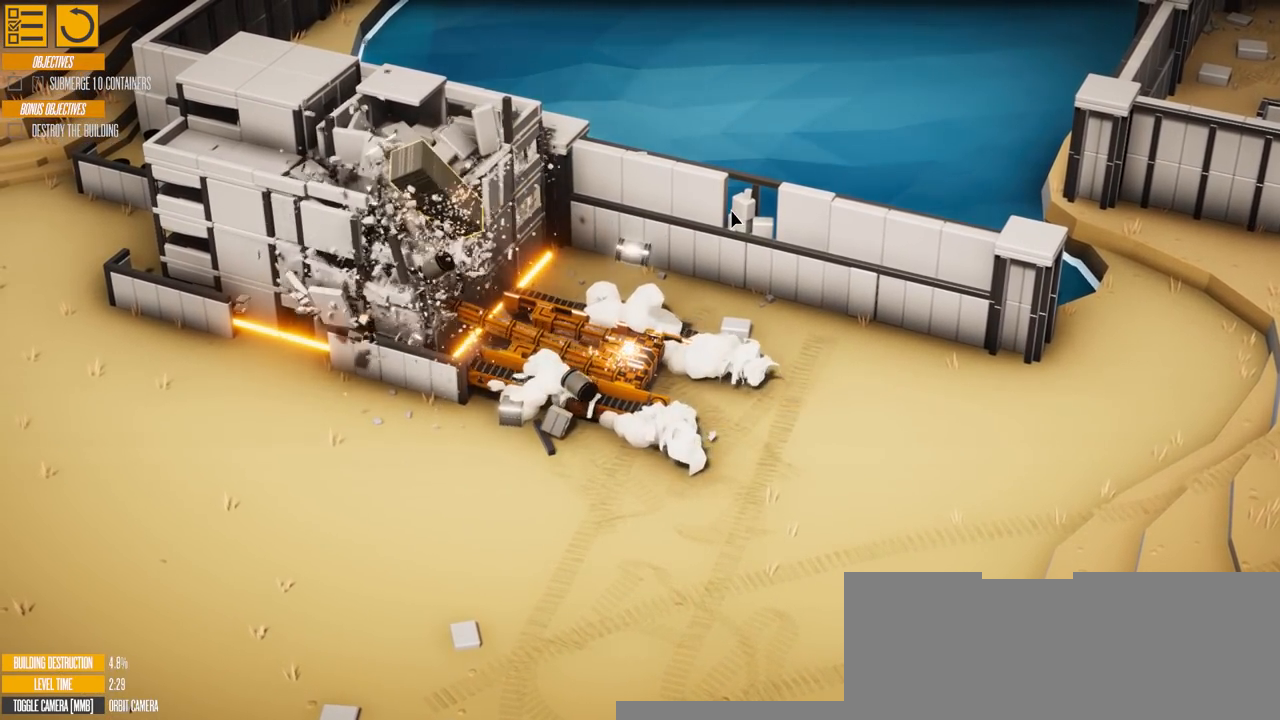
{"keys": [], "events": []}
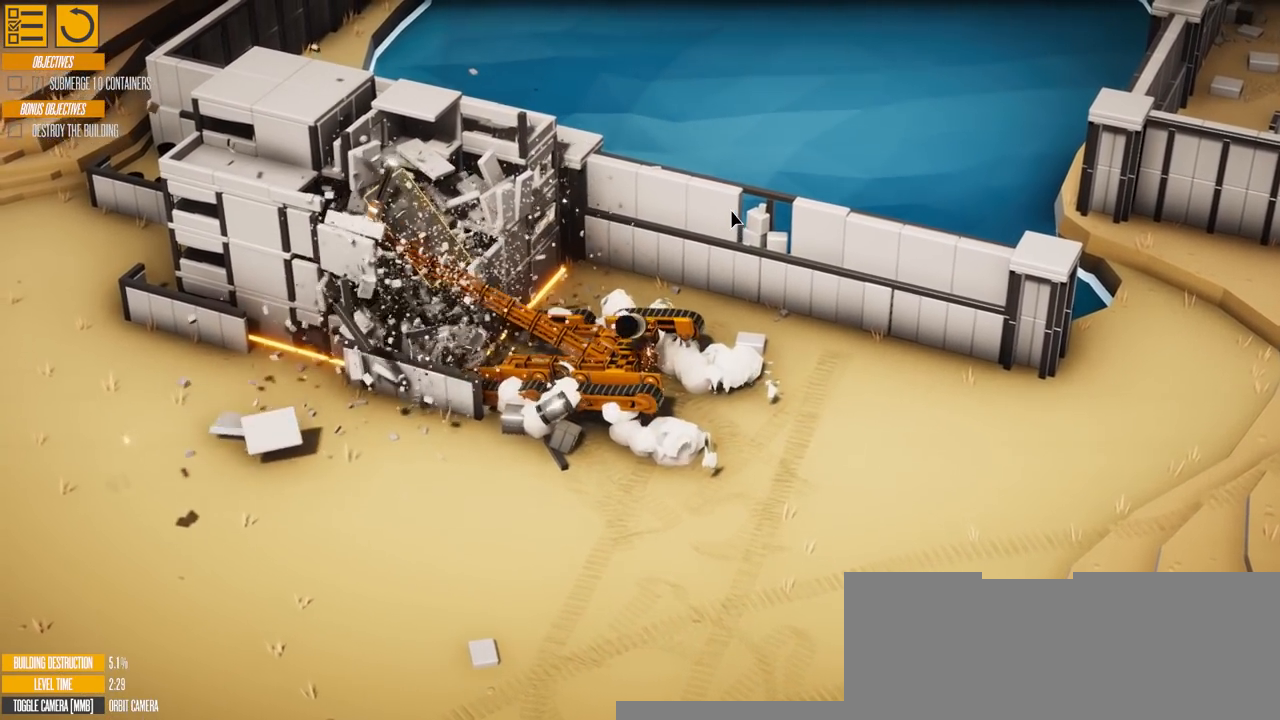
{"keys": [], "events": []}
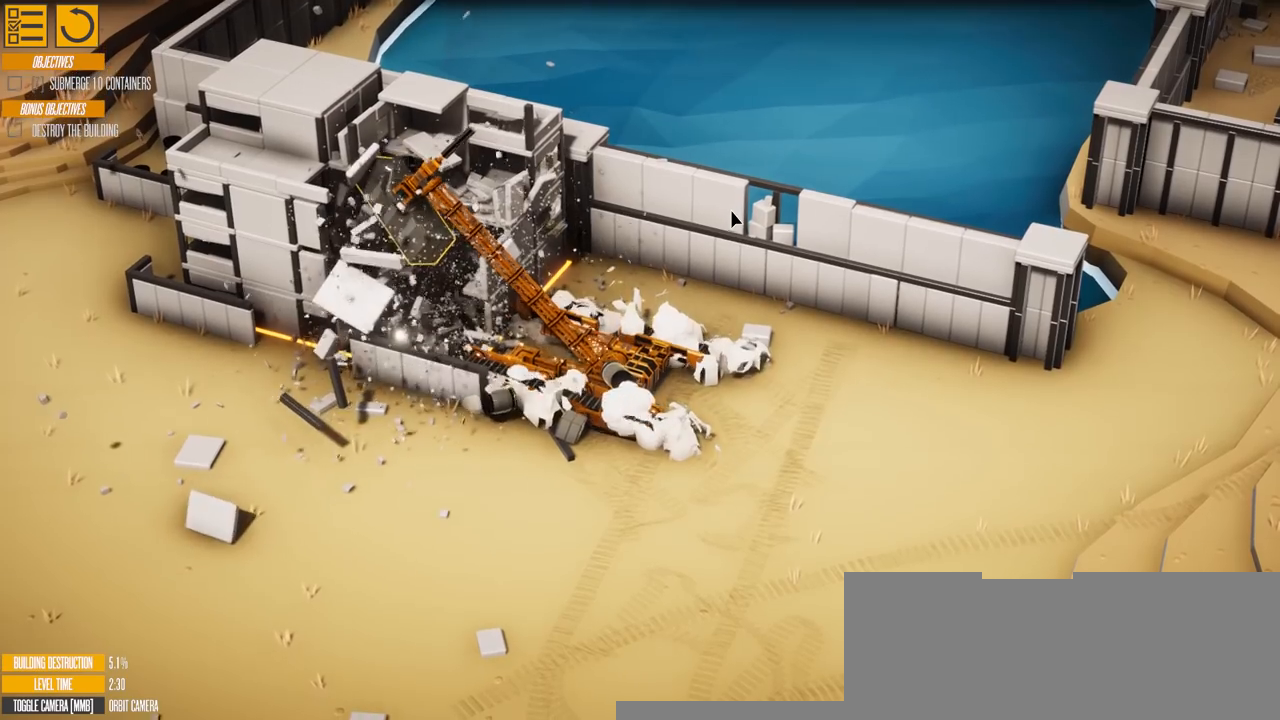
{"keys": ["d"], "events": [[17, "d", "down"]]}
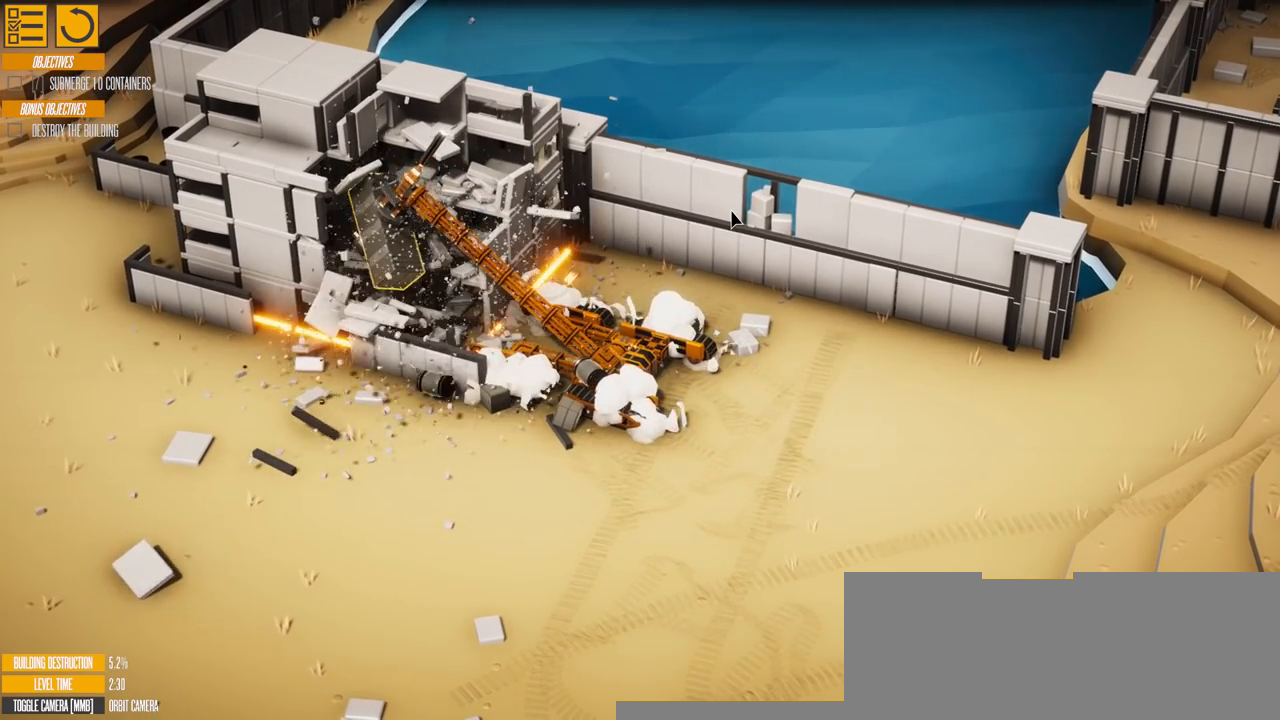
{"keys": ["d"], "events": []}
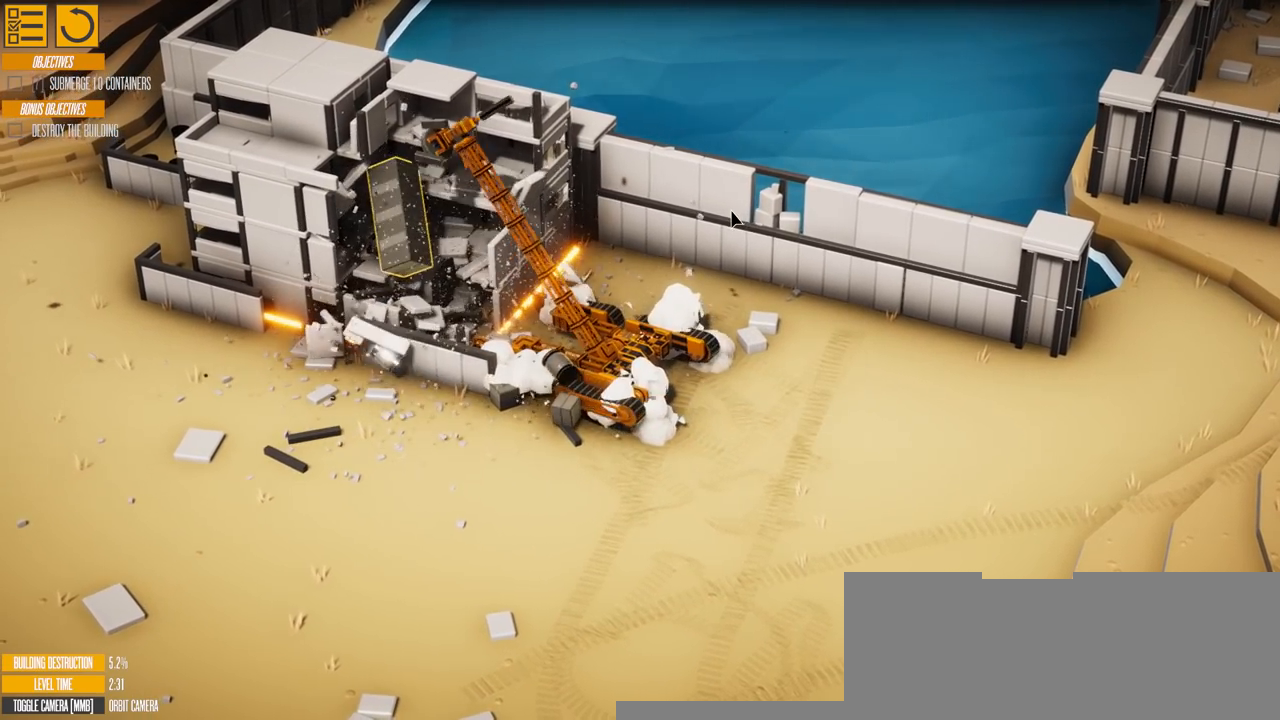
{"keys": ["d"], "events": []}
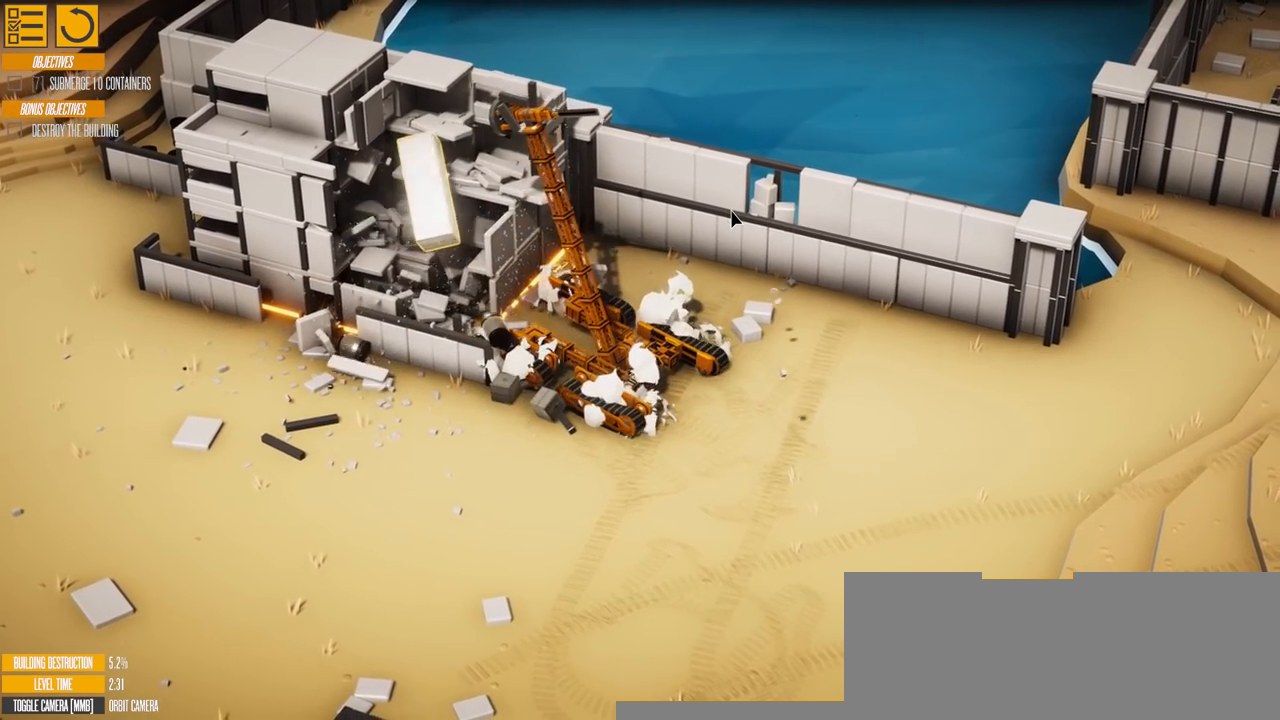
{"keys": ["d"], "events": []}
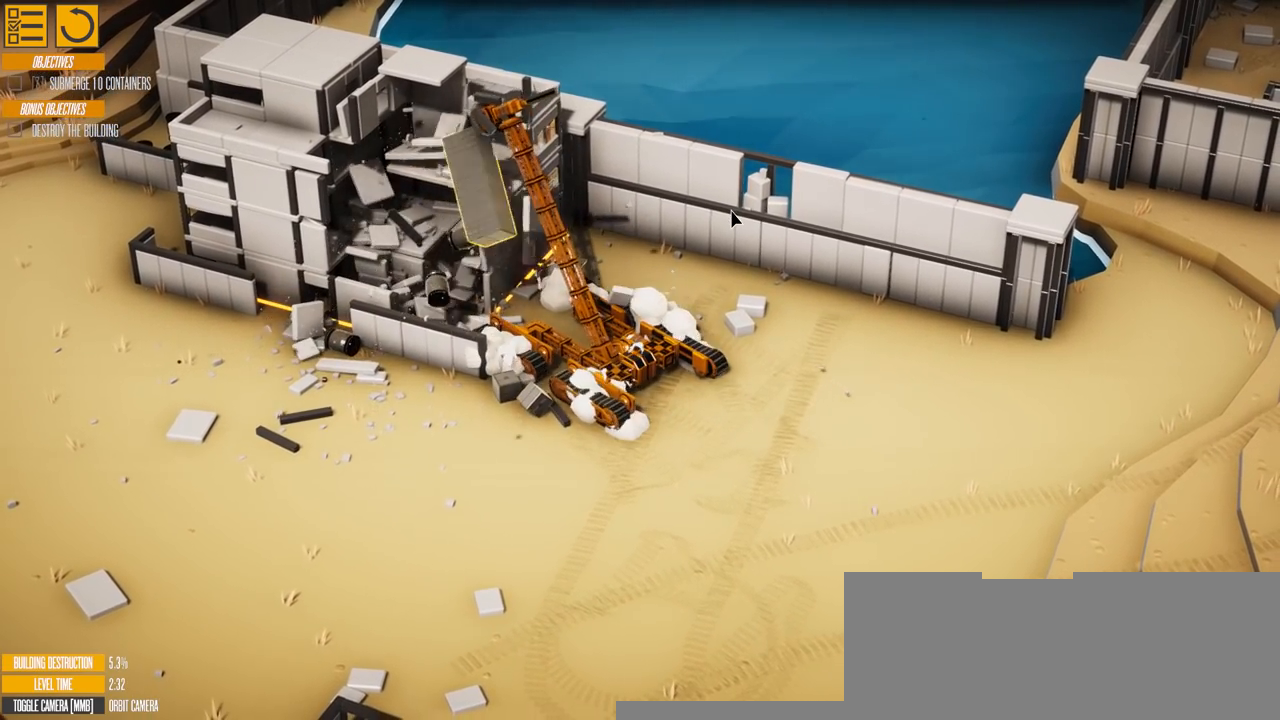
{"keys": ["w"], "events": [[34, "d", "up"], [50, "w", "down"]]}
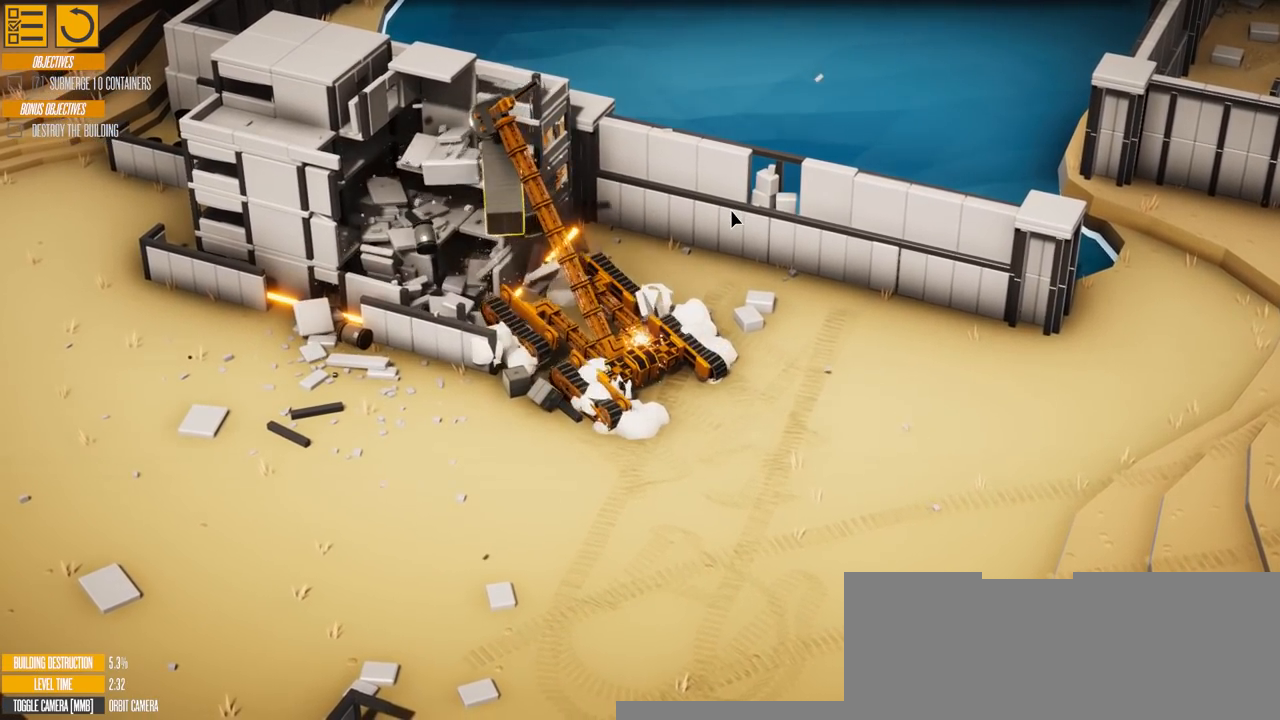
{"keys": [], "events": [[484, "w", "up"]]}
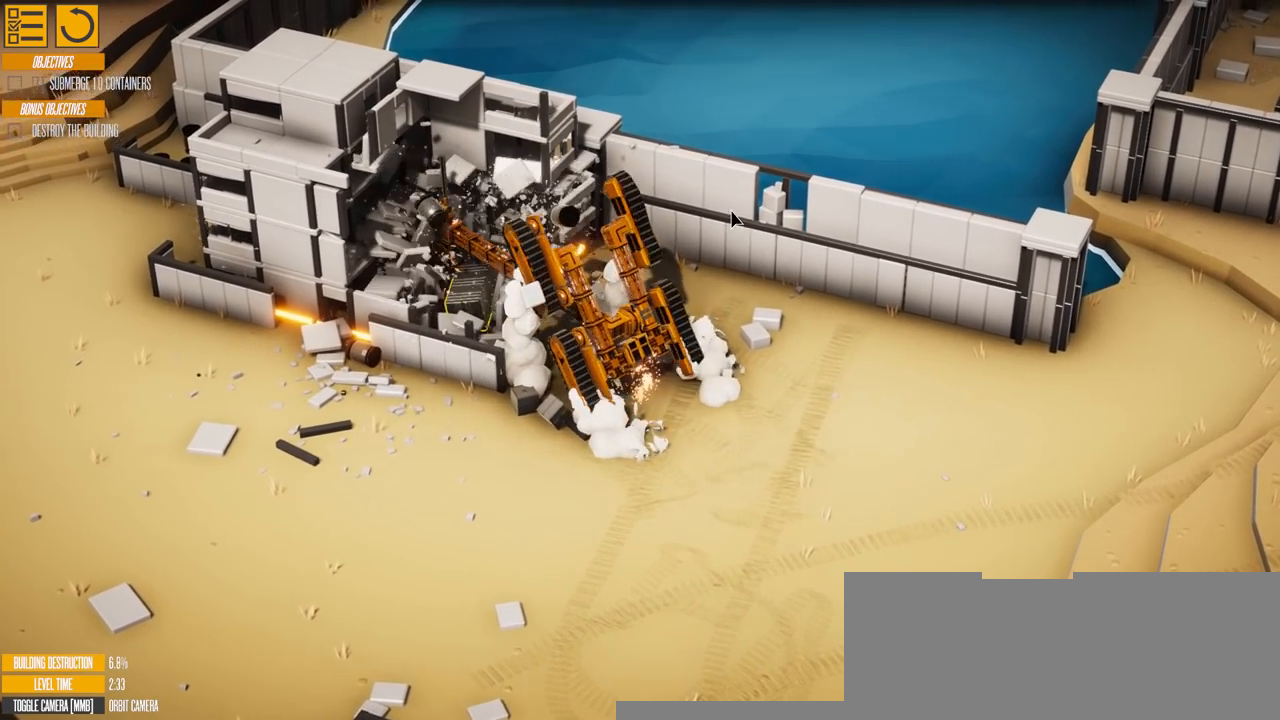
{"keys": [], "events": []}
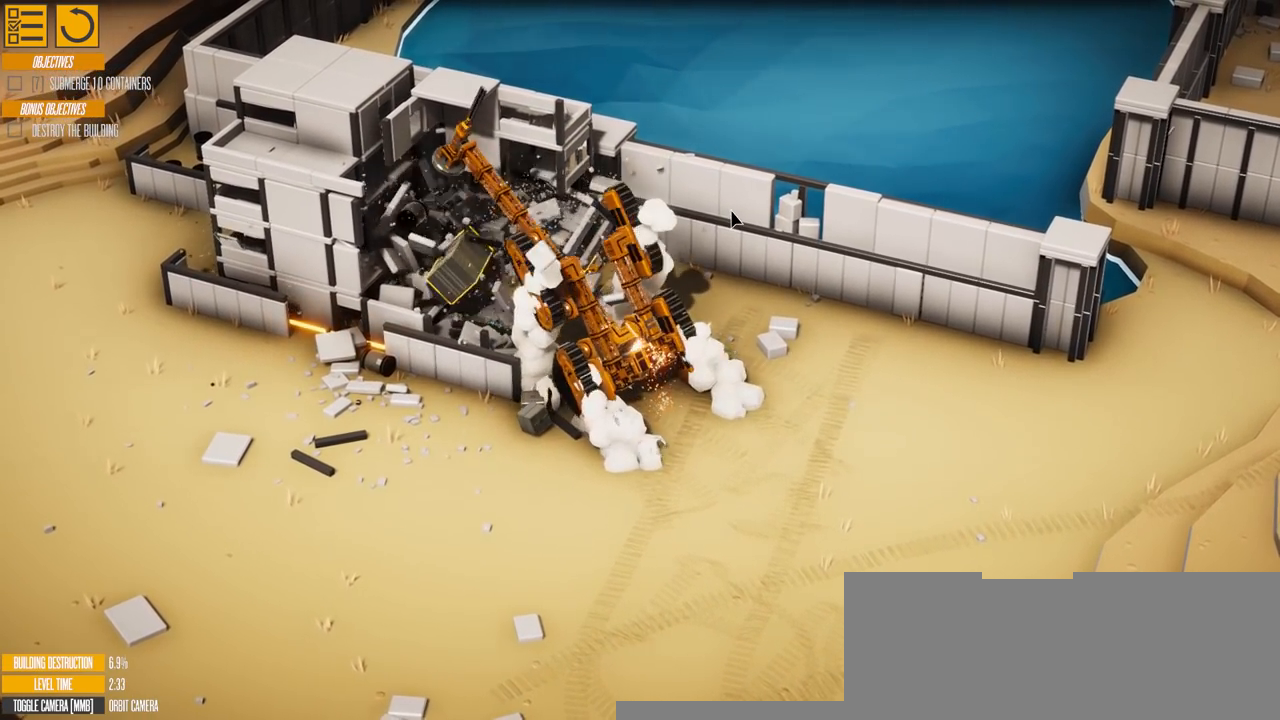
{"keys": [], "events": []}
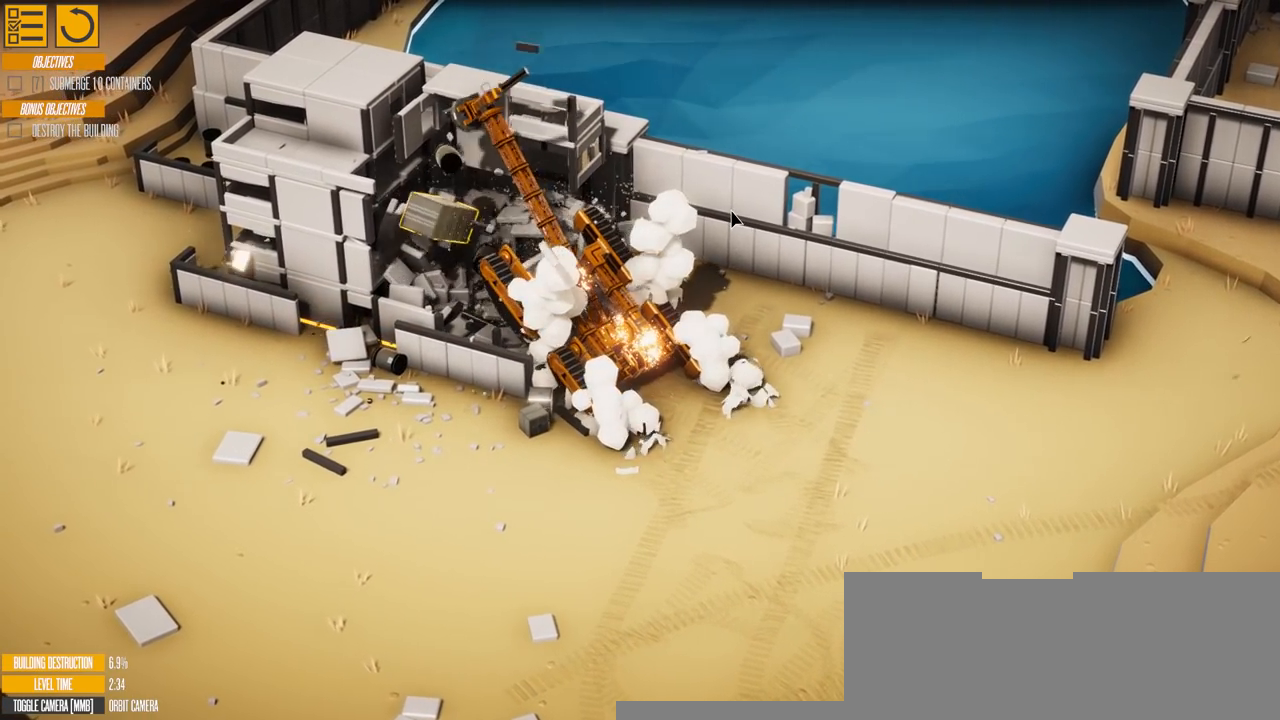
{"keys": ["w"], "events": [[417, "w", "down"]]}
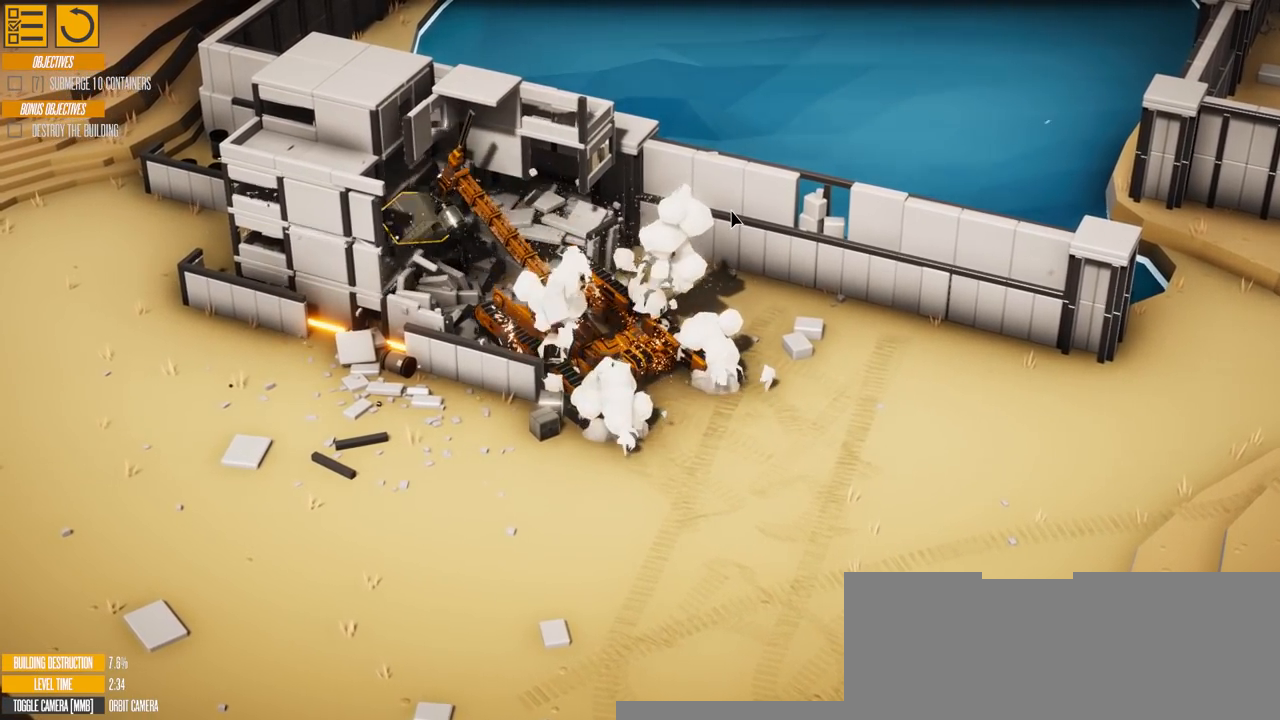
{"keys": ["w"], "events": []}